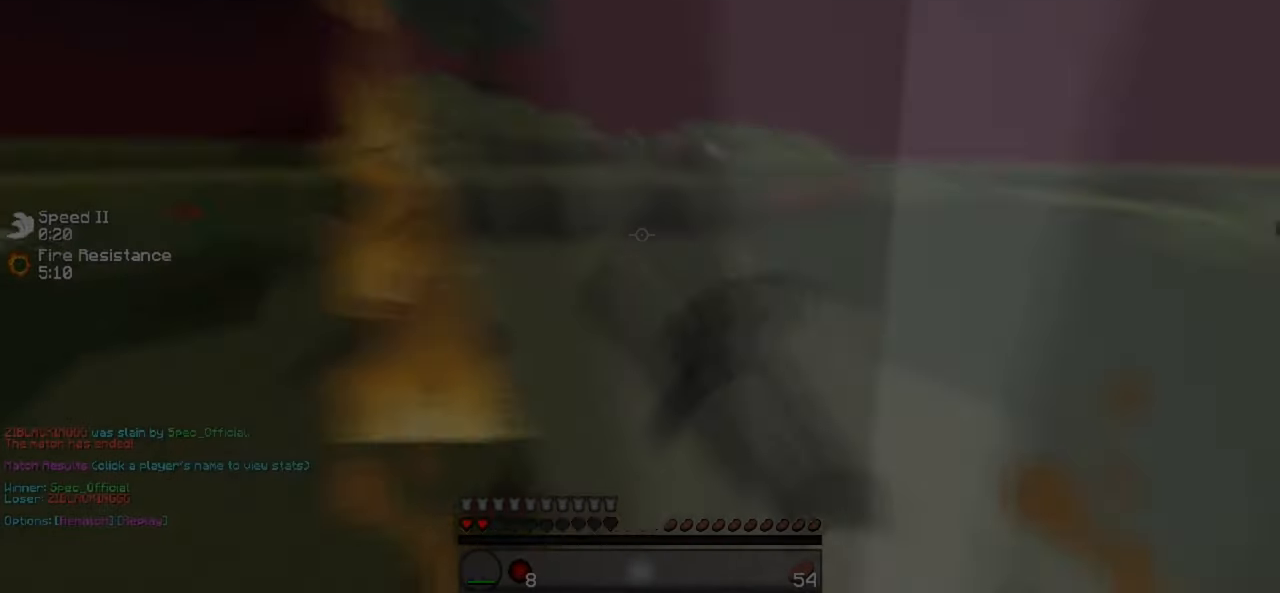
Gameplay with keyboard; each line is a JSON object with the keys held at the frame after it. "events" lists presses ("down") and releases ("up") of "a", "d", "s" and "w" between this image and that frame as [ms after this image, input, new state], when the widget could be followed in between. No other keys are recorded. Mouse input is not recorded.
{"keys": [], "events": [[67, "d", "up"], [67, "w", "up"], [100, "a", "down"], [200, "a", "up"]]}
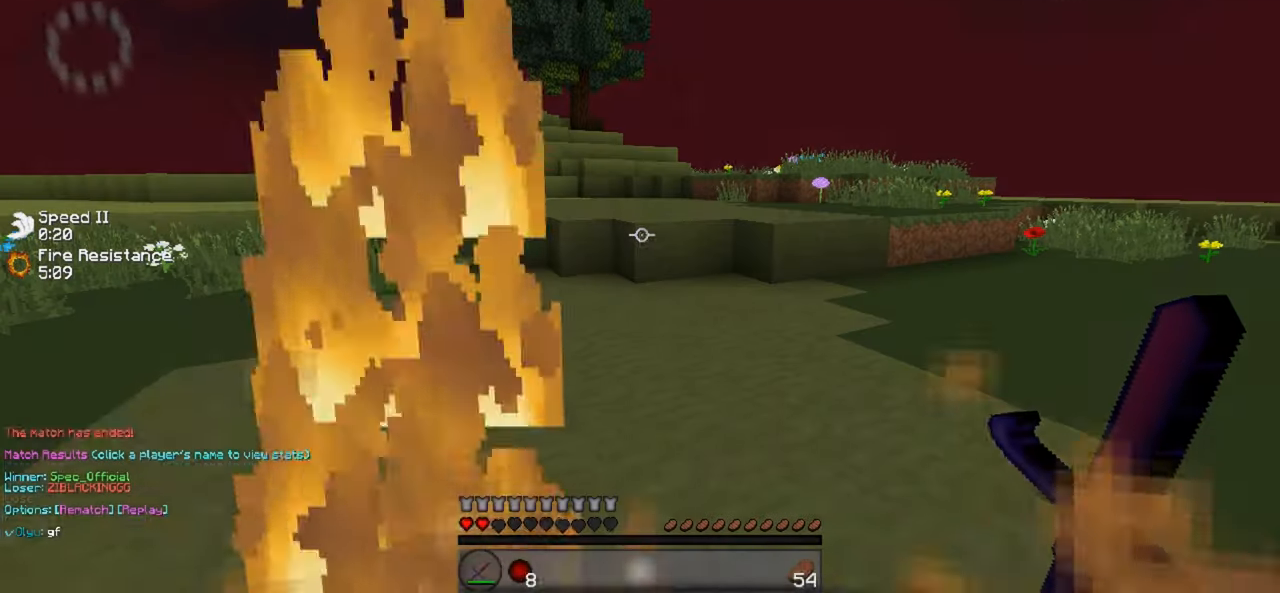
{"keys": [], "events": []}
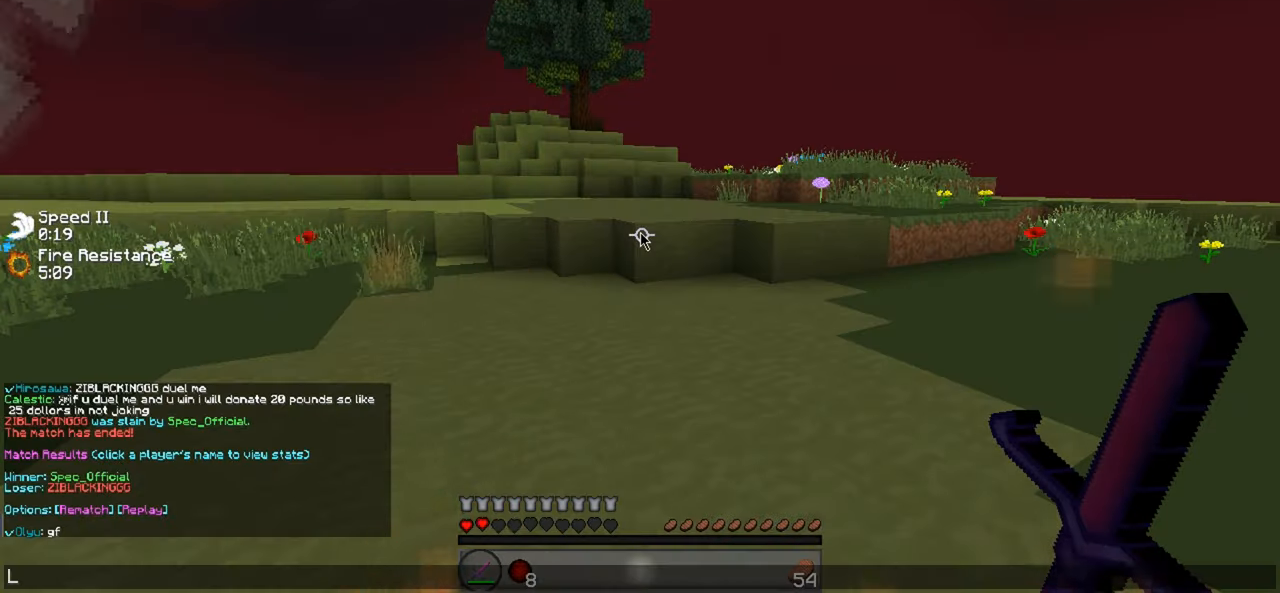
{"keys": ["a", "w"], "events": [[333, "w", "down"], [367, "a", "down"]]}
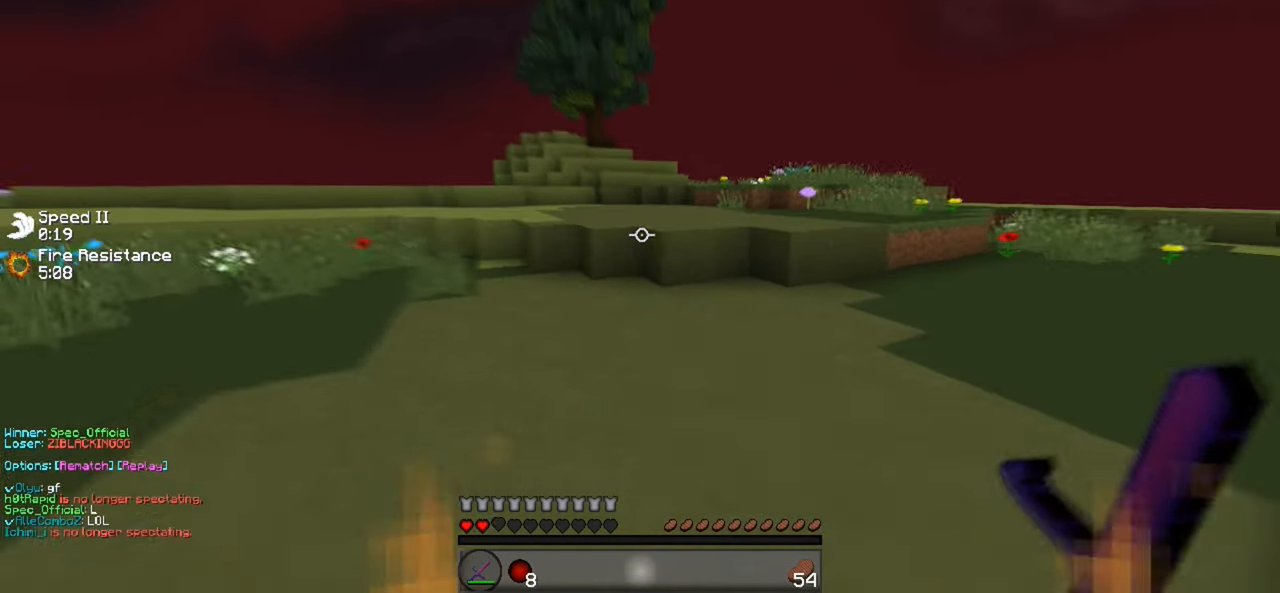
{"keys": [], "events": [[167, "a", "up"], [167, "w", "up"]]}
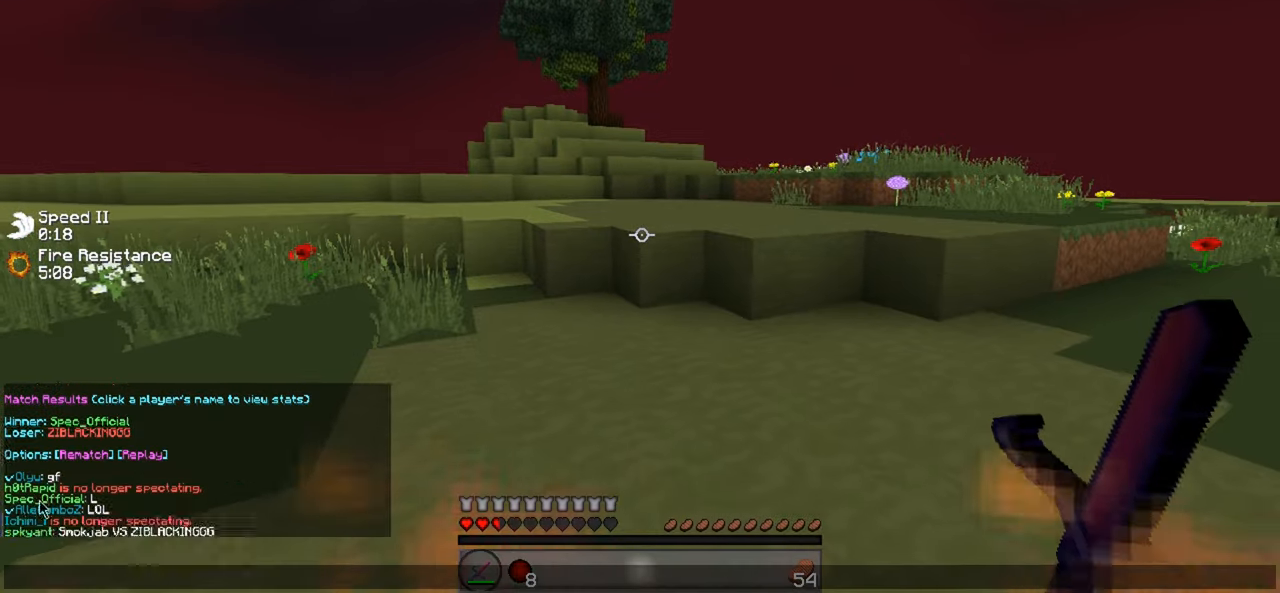
{"keys": [], "events": []}
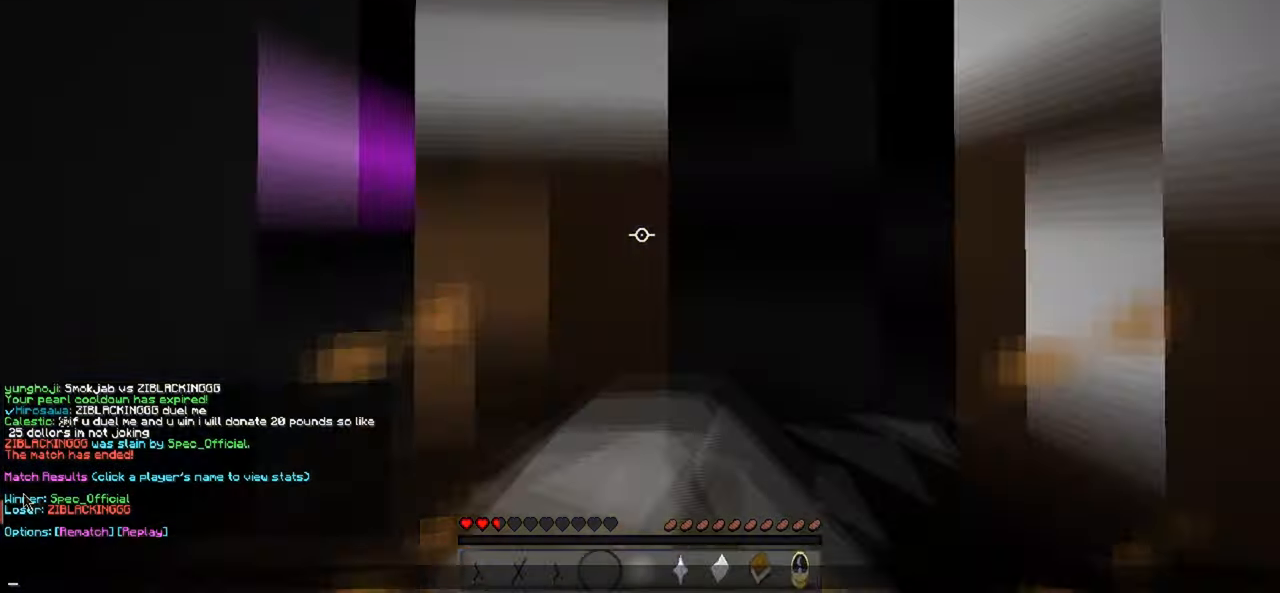
{"keys": [], "events": []}
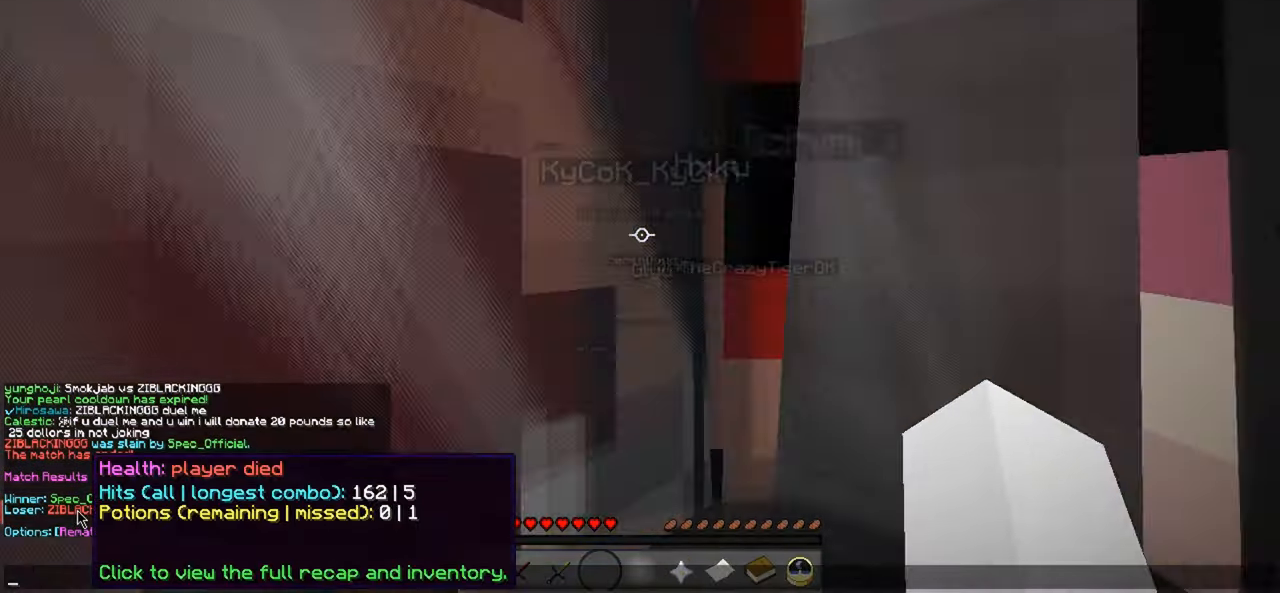
{"keys": [], "events": []}
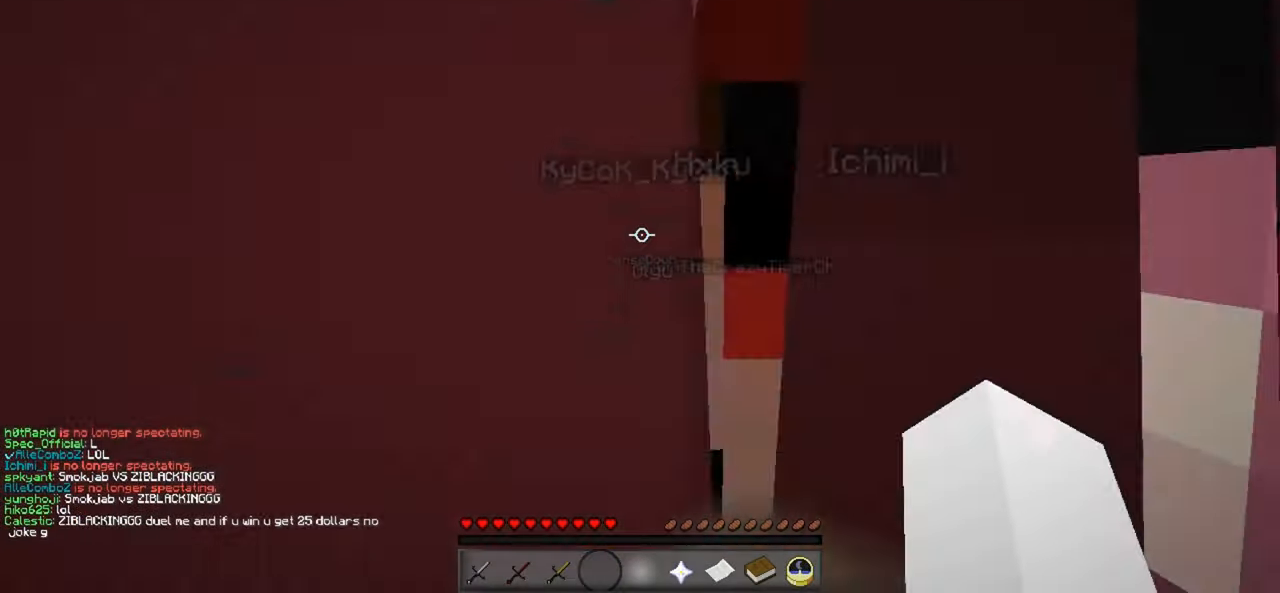
{"keys": ["w"], "events": [[33, "w", "down"]]}
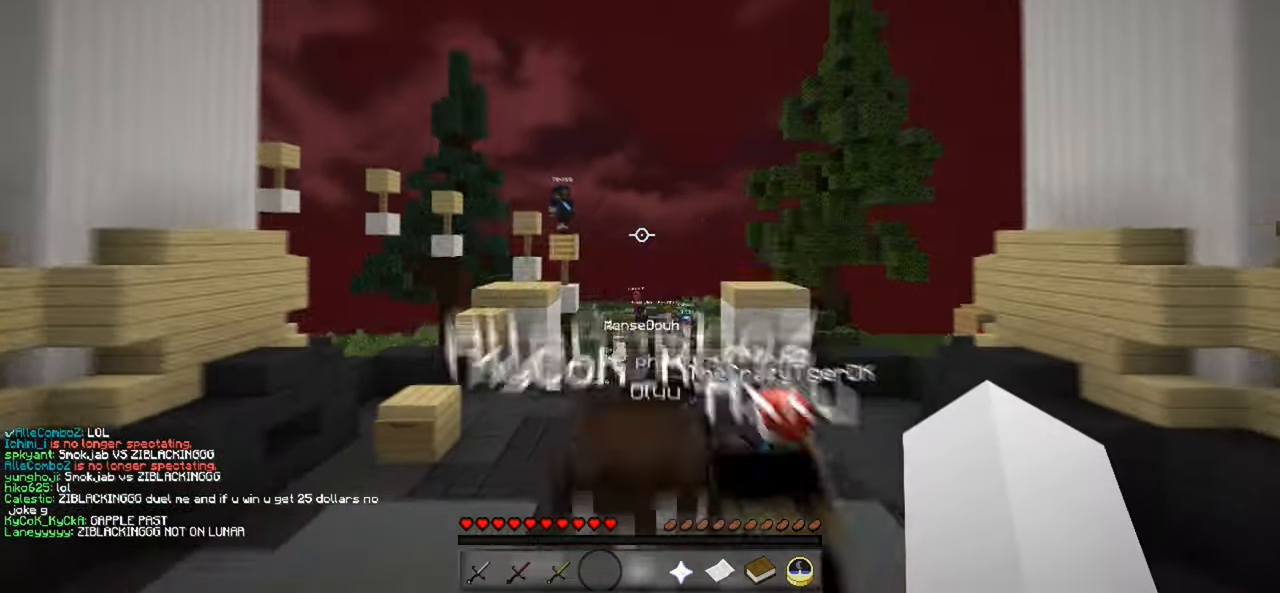
{"keys": [], "events": [[100, "w", "up"]]}
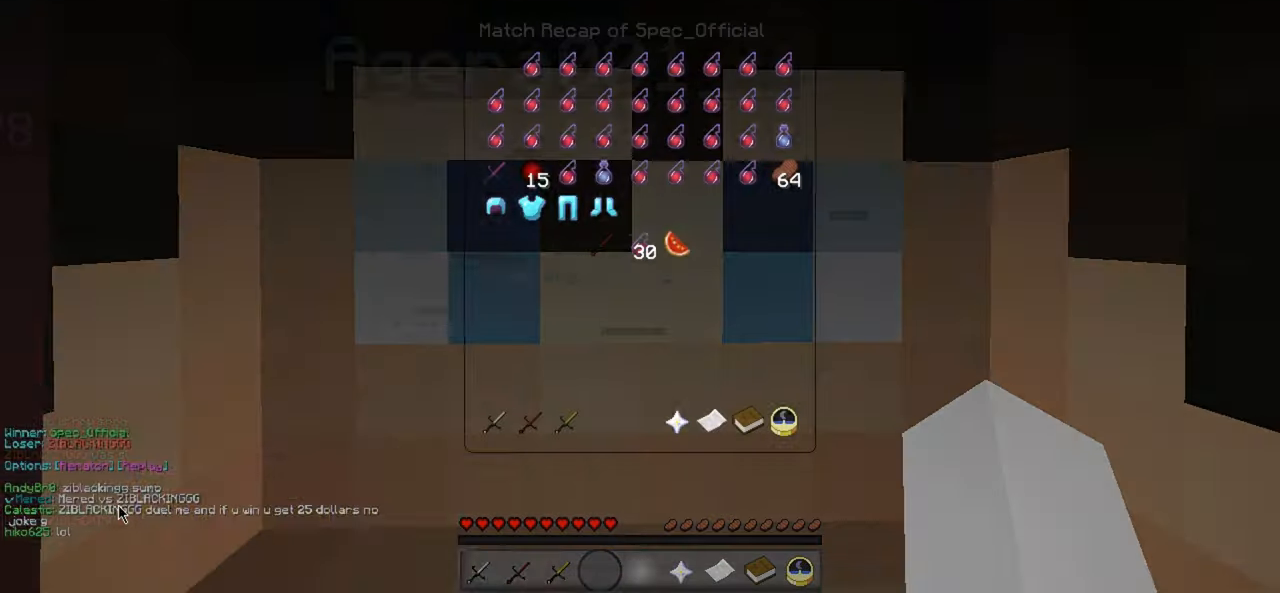
{"keys": [], "events": []}